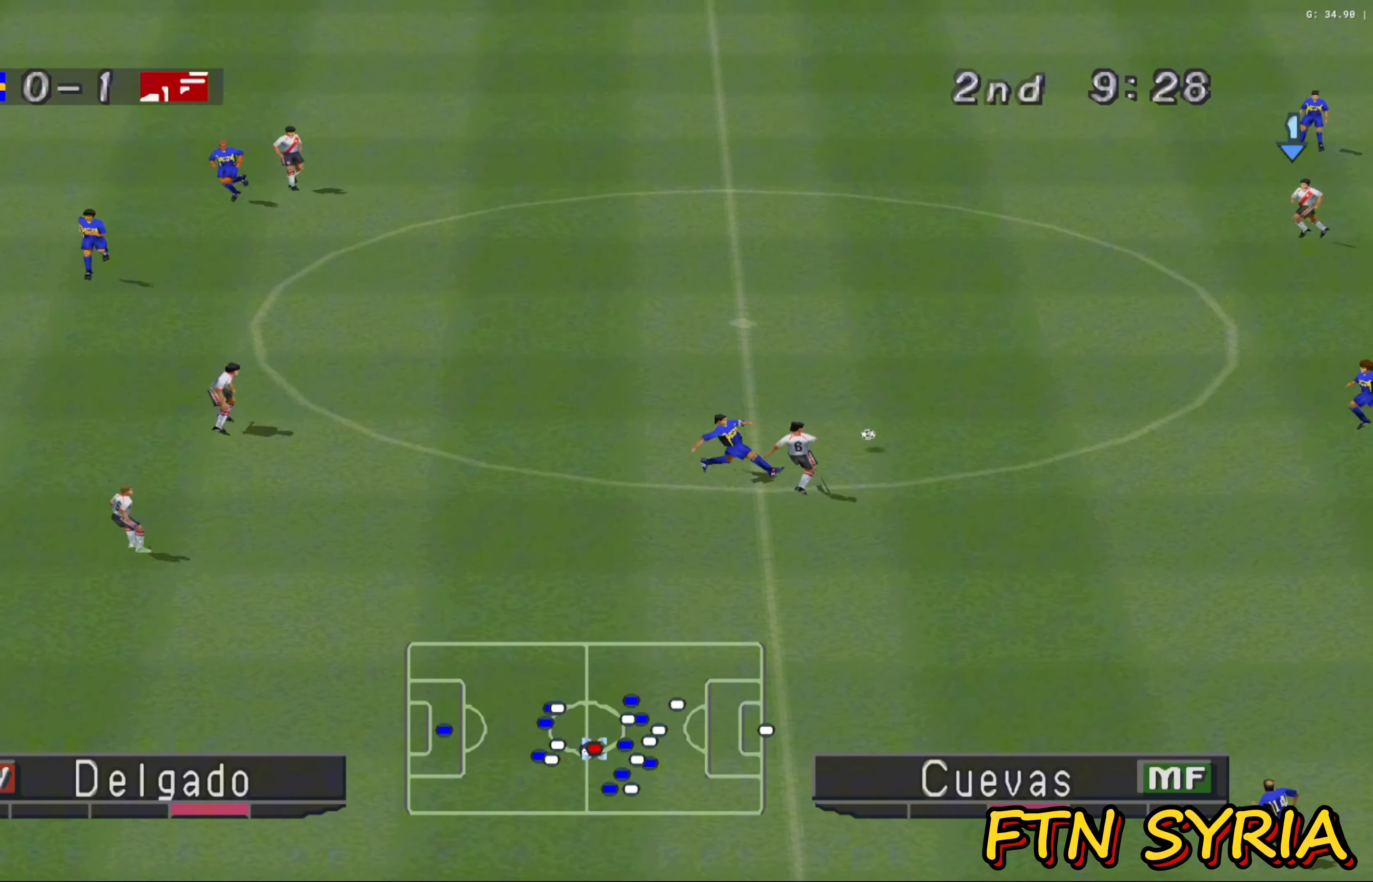
Gameplay with a controller (PlayStation layout); each line is a JSON object with the inputs held at the frame after it. "events" lists button and stick changes between this image and that frame as [ms after this image, input, new state], when the widget could be followed in between. Not read: right_stick.
{"buttons": ["R1"], "left_stick": "down-left", "events": [[33, "CROSS", "up"], [167, "left_stick", "center"], [233, "R1", "down"], [250, "left_stick", "down-left"]]}
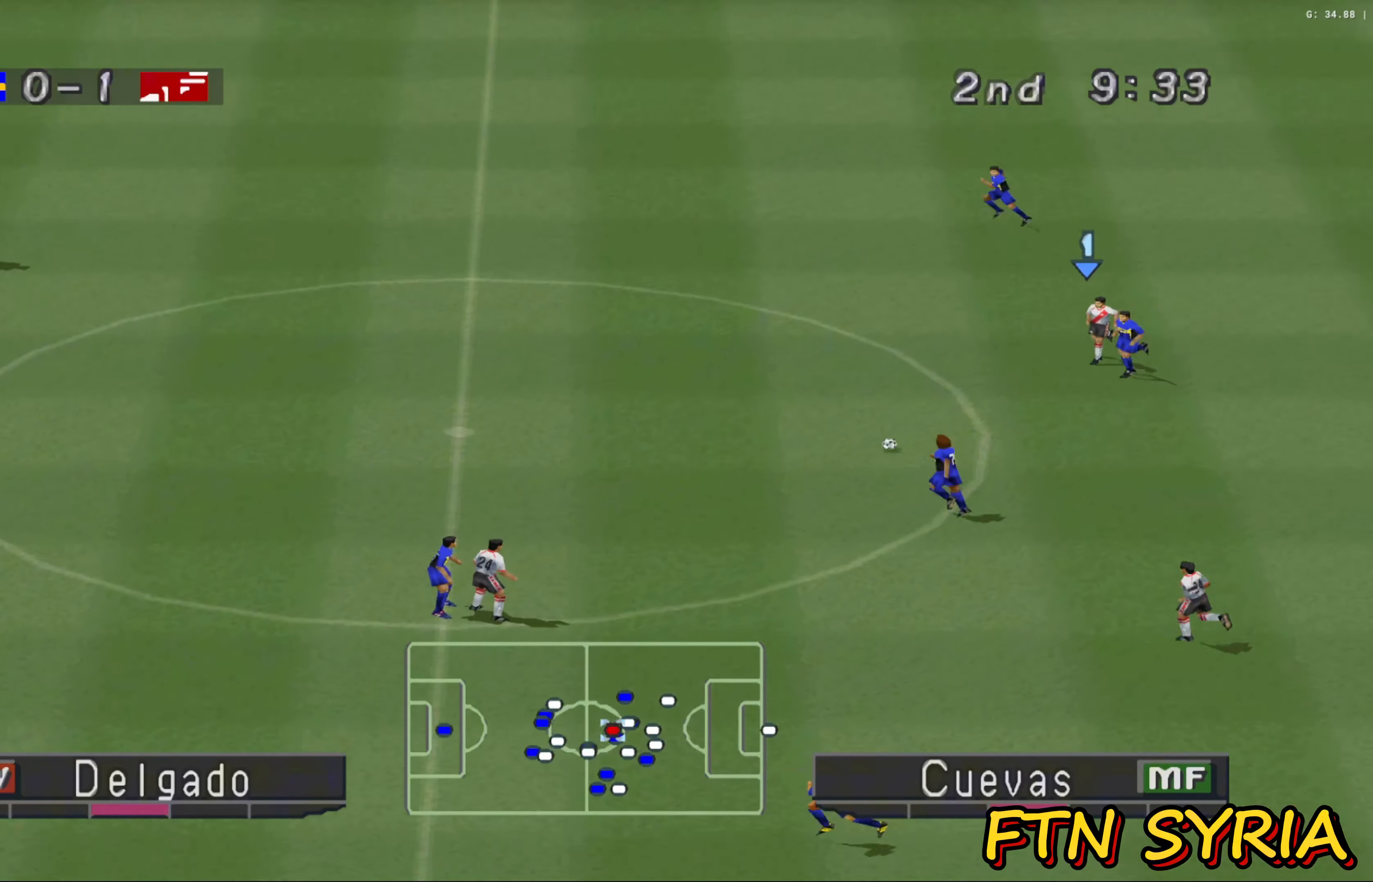
{"buttons": ["CROSS", "SQUARE", "R1"], "left_stick": "down-left", "events": [[483, "SQUARE", "down"], [500, "CROSS", "down"]]}
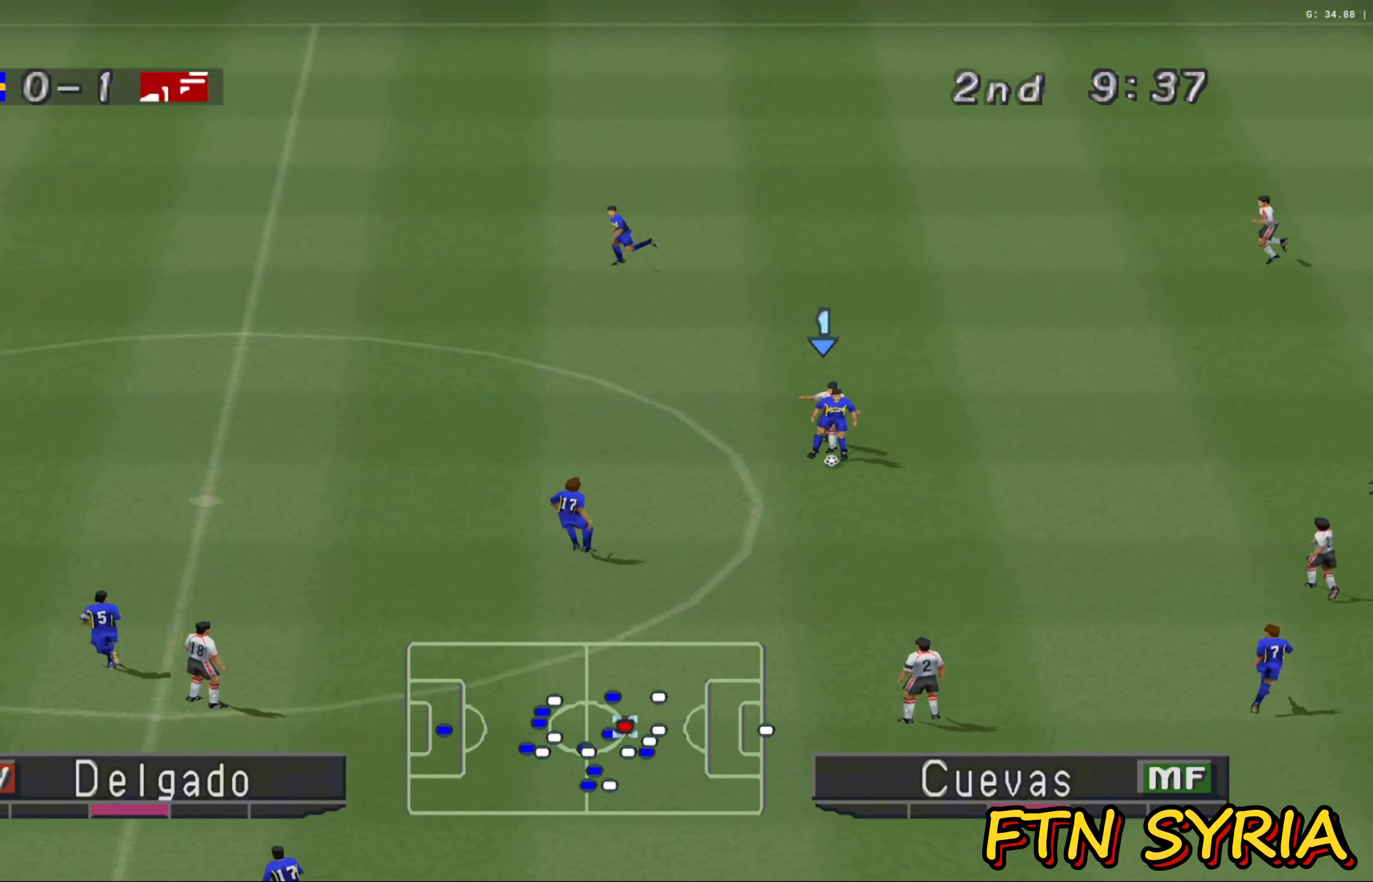
{"buttons": ["CROSS", "SQUARE", "R1"], "left_stick": "center", "events": [[300, "left_stick", "down"], [450, "left_stick", "center"]]}
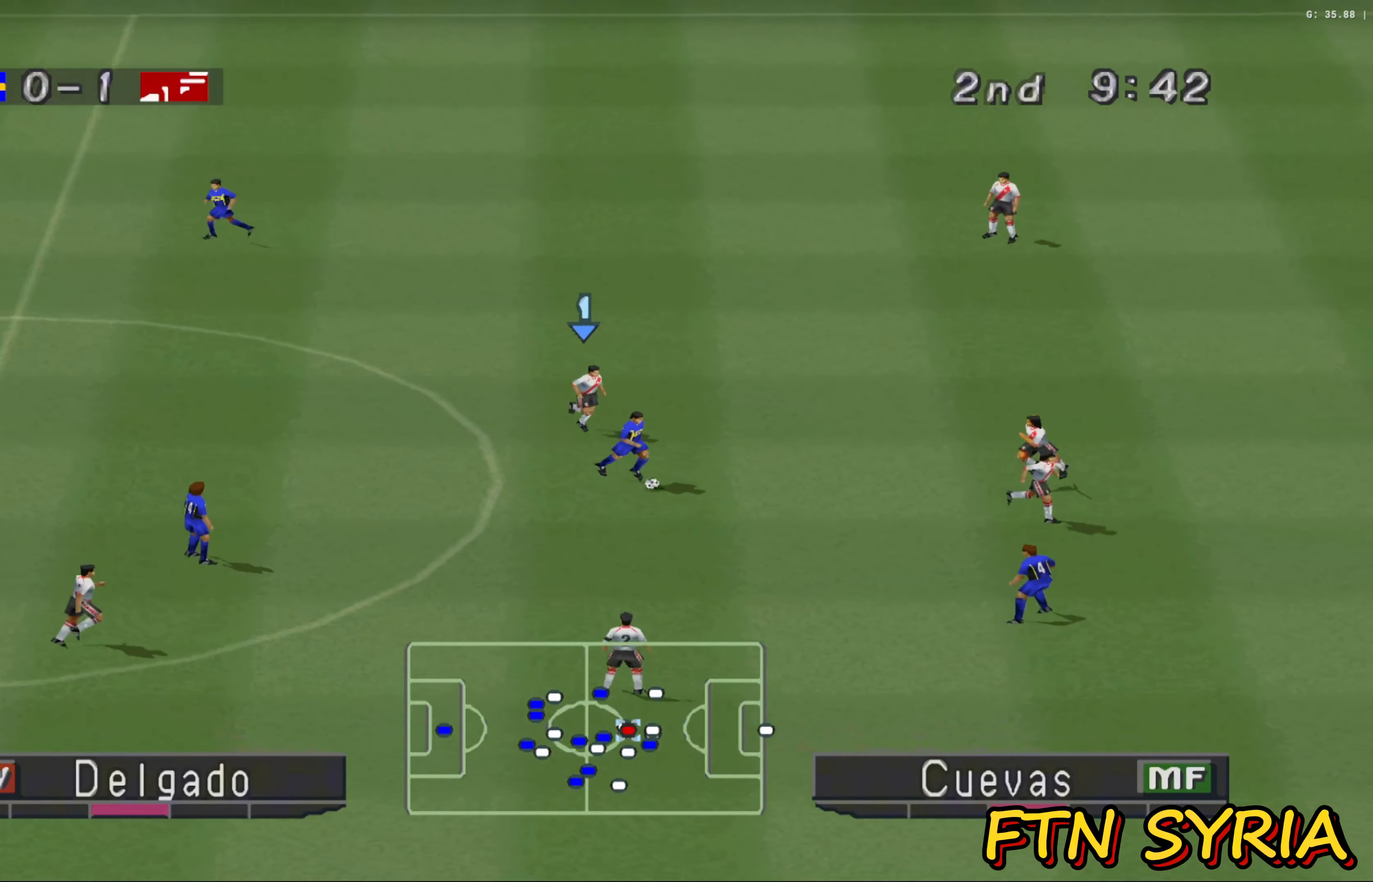
{"buttons": ["CROSS", "SQUARE", "R1"], "left_stick": "down", "events": [[467, "left_stick", "down"]]}
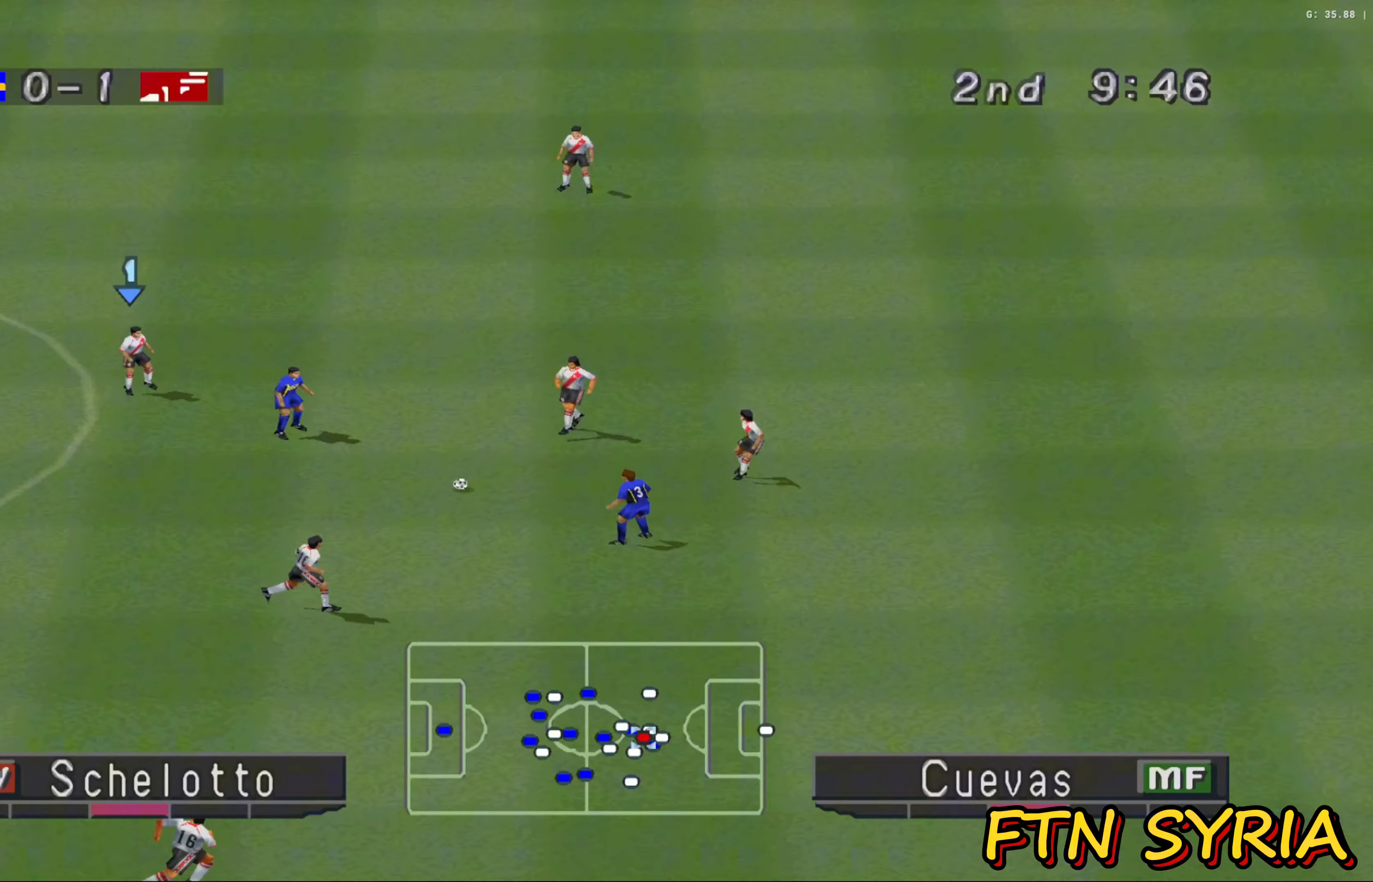
{"buttons": ["CROSS", "SQUARE", "R1"], "left_stick": "down", "events": []}
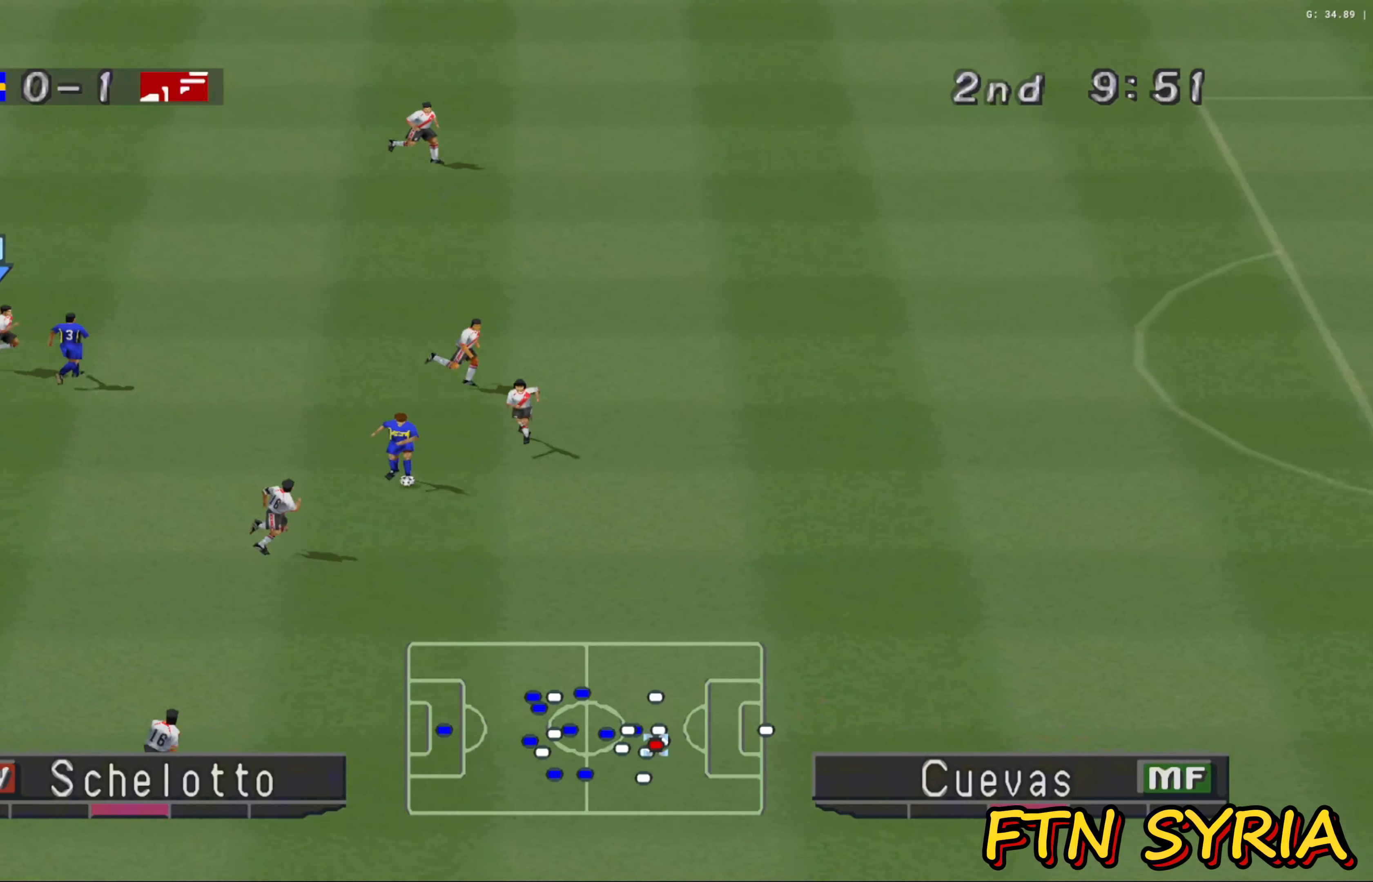
{"buttons": ["CROSS", "SQUARE", "R1"], "left_stick": "down", "events": []}
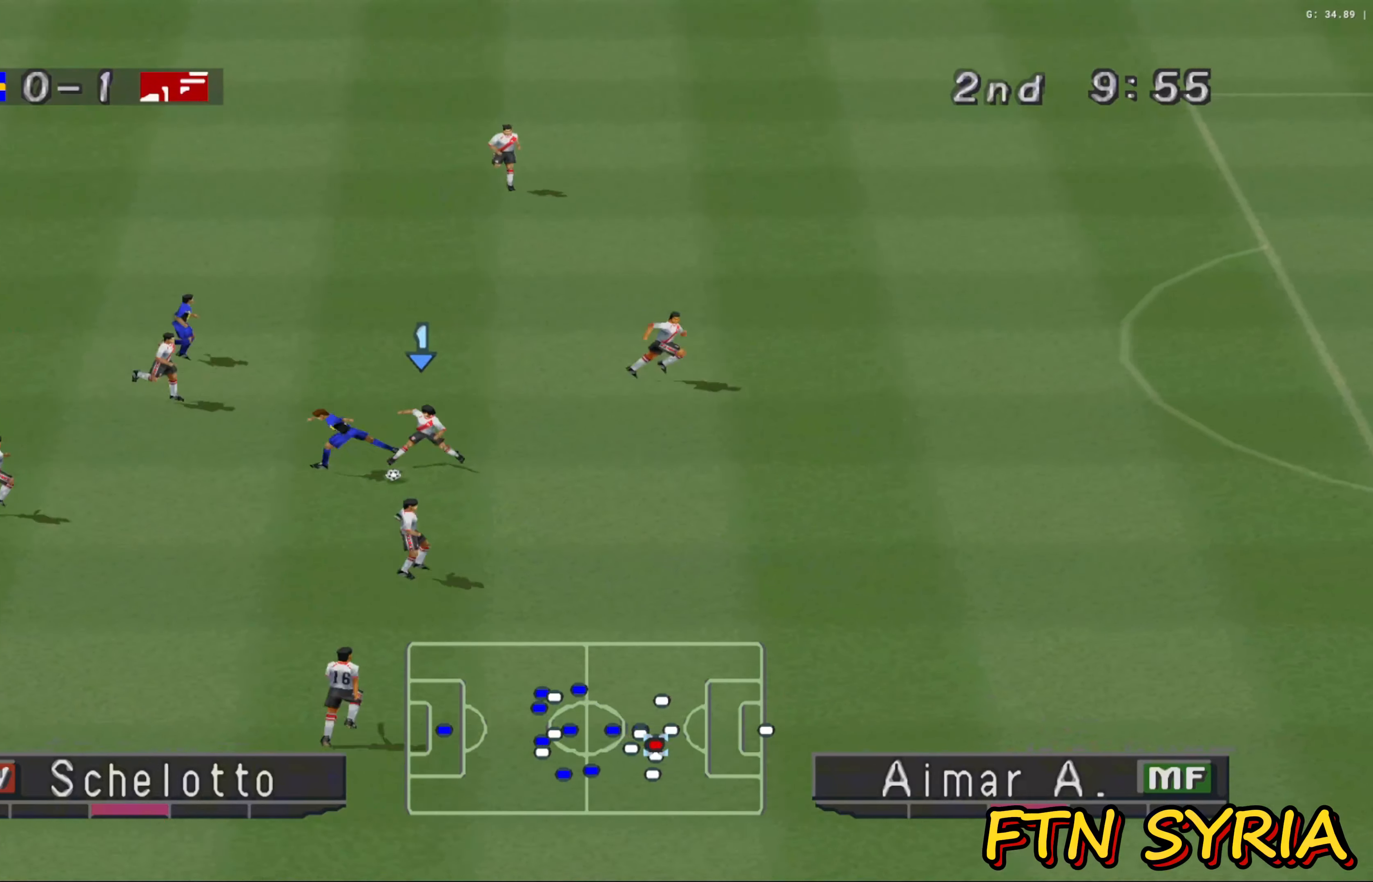
{"buttons": ["CROSS"], "left_stick": "left", "events": [[100, "left_stick", "left"], [217, "CROSS", "up"], [217, "SQUARE", "up"], [250, "R1", "up"], [367, "CROSS", "down"]]}
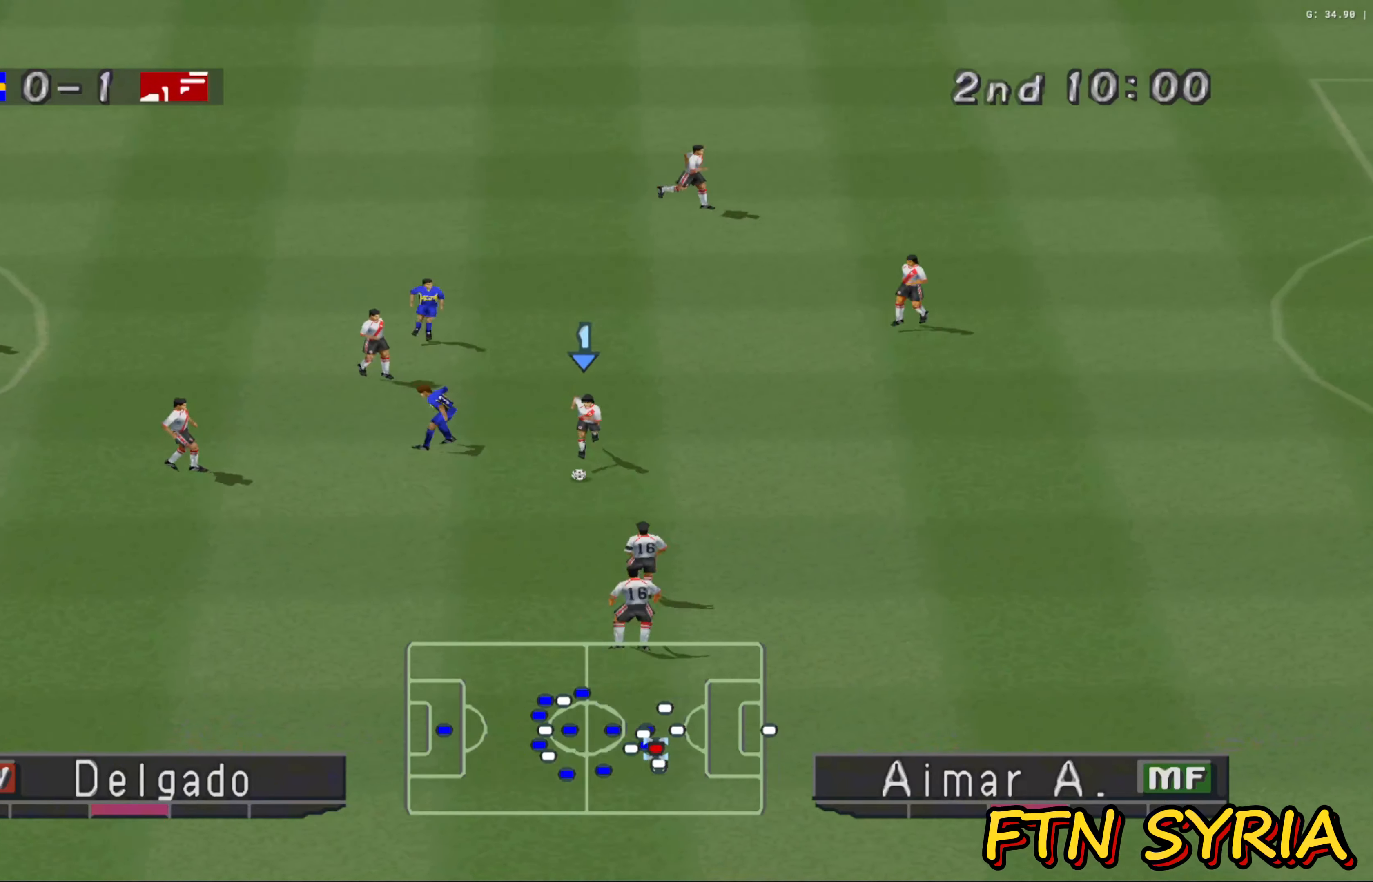
{"buttons": [], "left_stick": "left", "events": [[17, "CROSS", "up"]]}
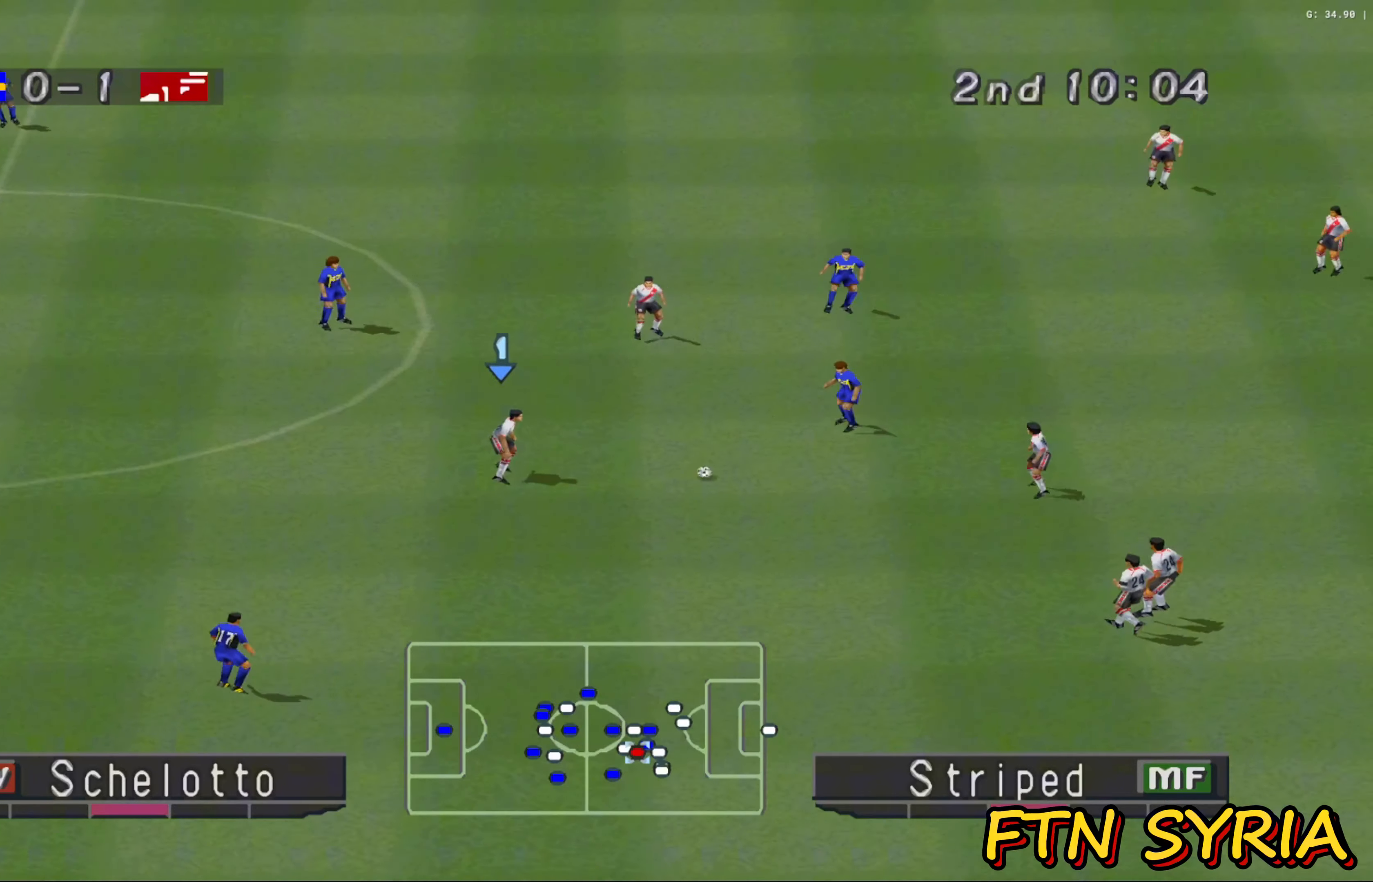
{"buttons": [], "left_stick": "left", "events": []}
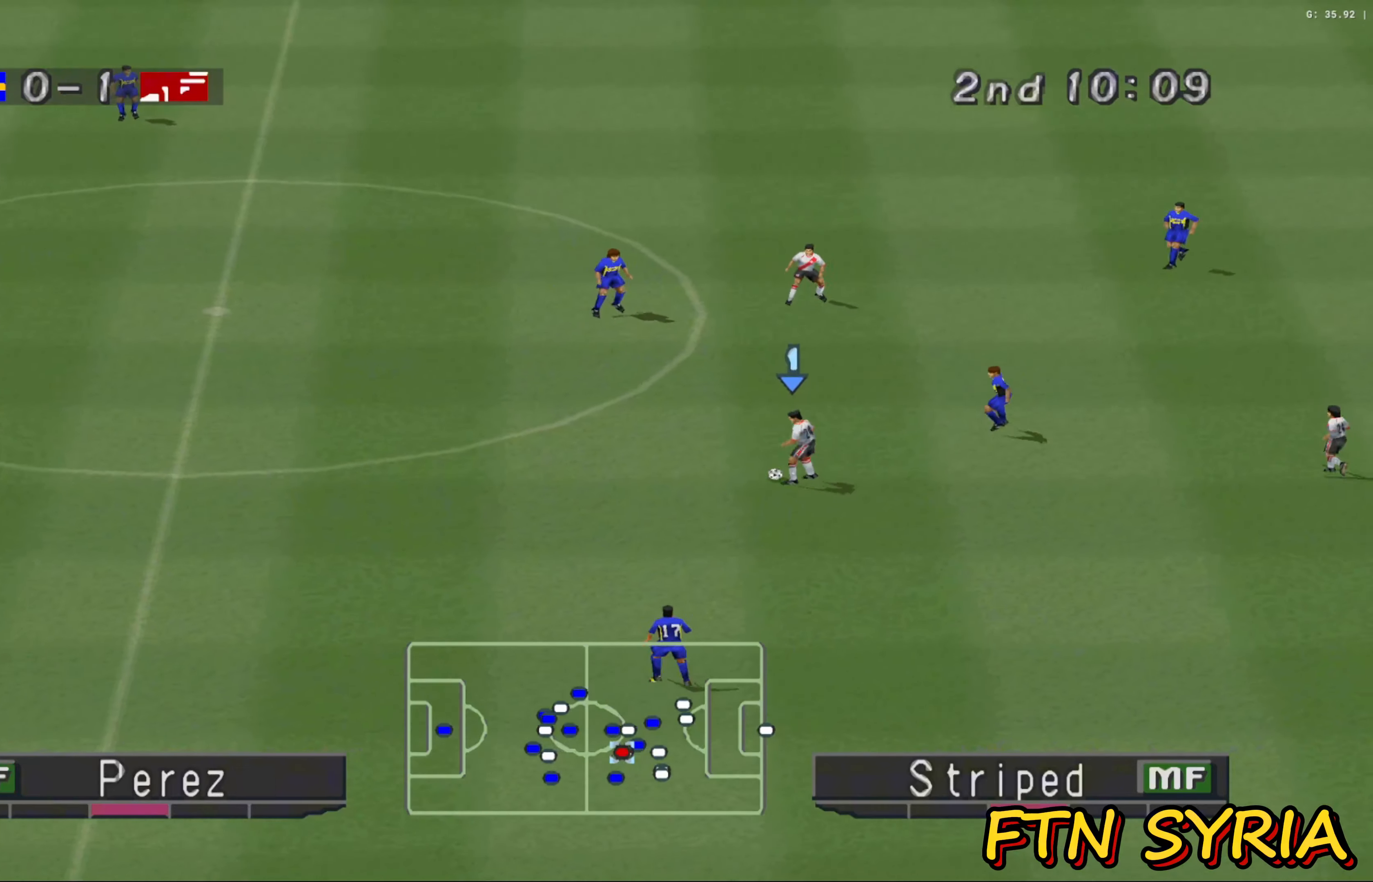
{"buttons": [], "left_stick": "left", "events": [[83, "CROSS", "down"], [267, "CROSS", "up"]]}
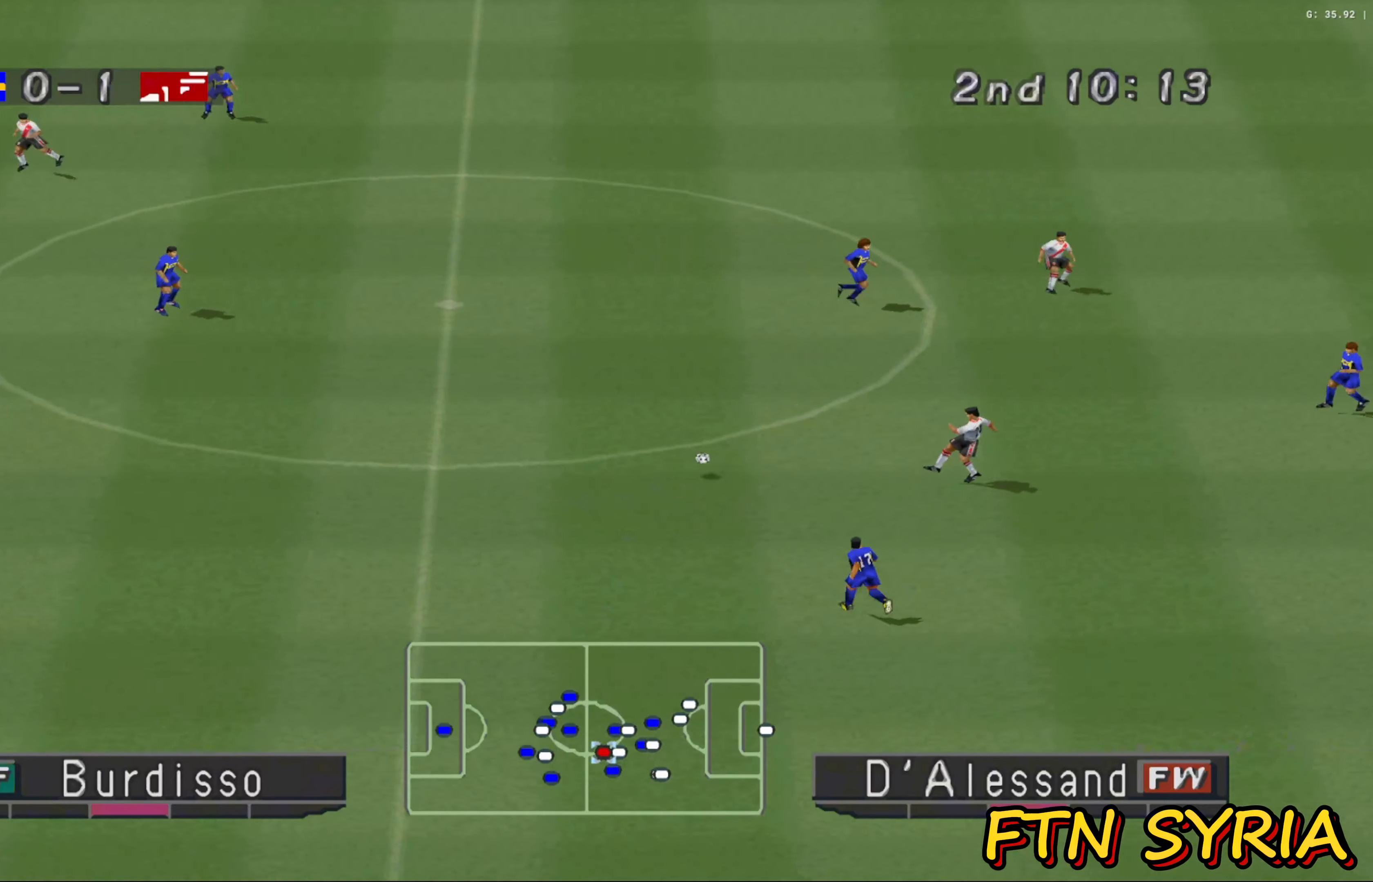
{"buttons": [], "left_stick": "up", "events": [[50, "R1", "down"], [183, "left_stick", "center"], [233, "left_stick", "right"], [383, "R1", "up"], [450, "left_stick", "up"]]}
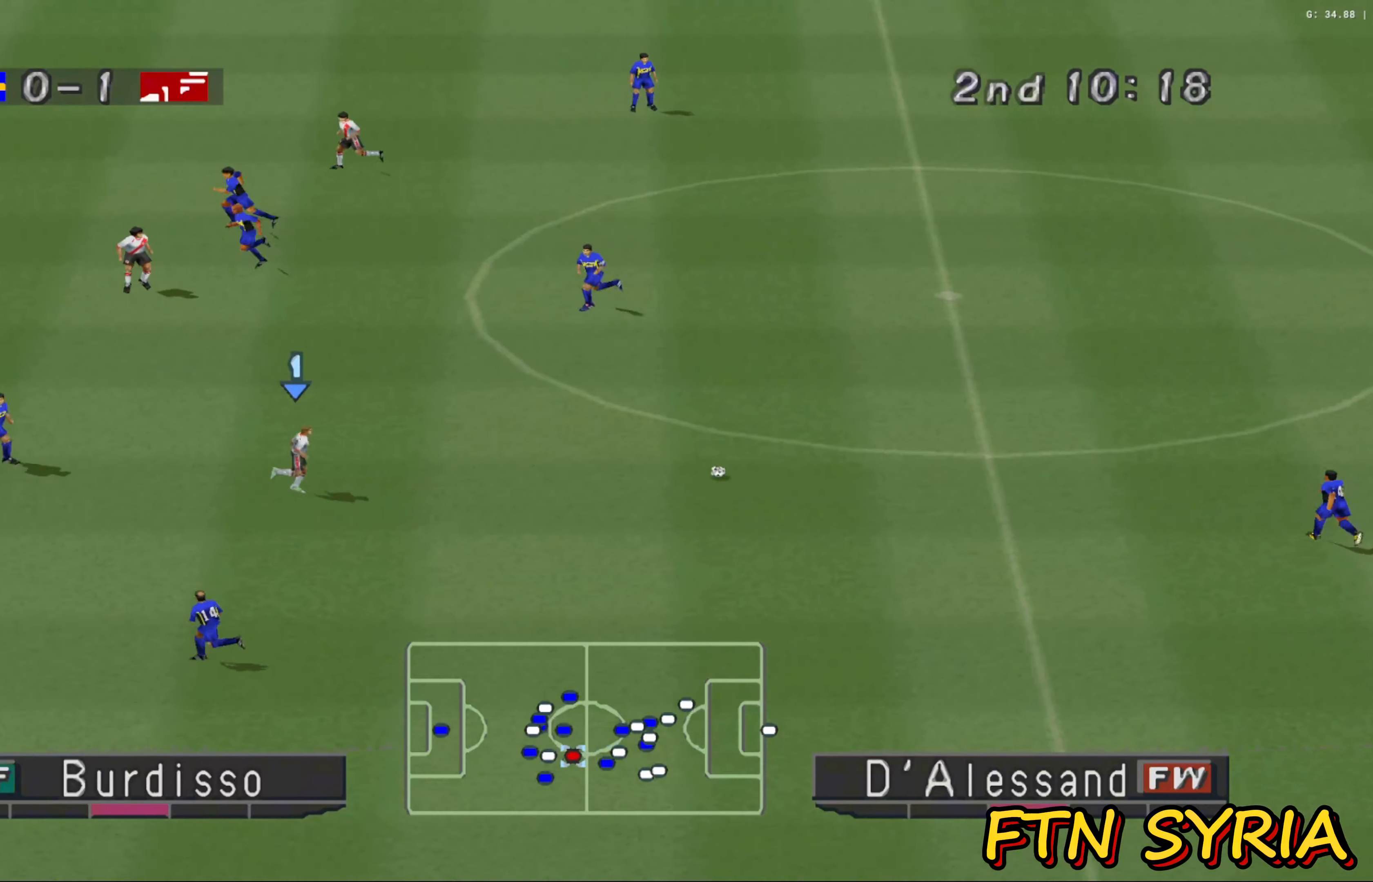
{"buttons": [], "left_stick": "up", "events": [[50, "left_stick", "up-left"], [350, "left_stick", "up"]]}
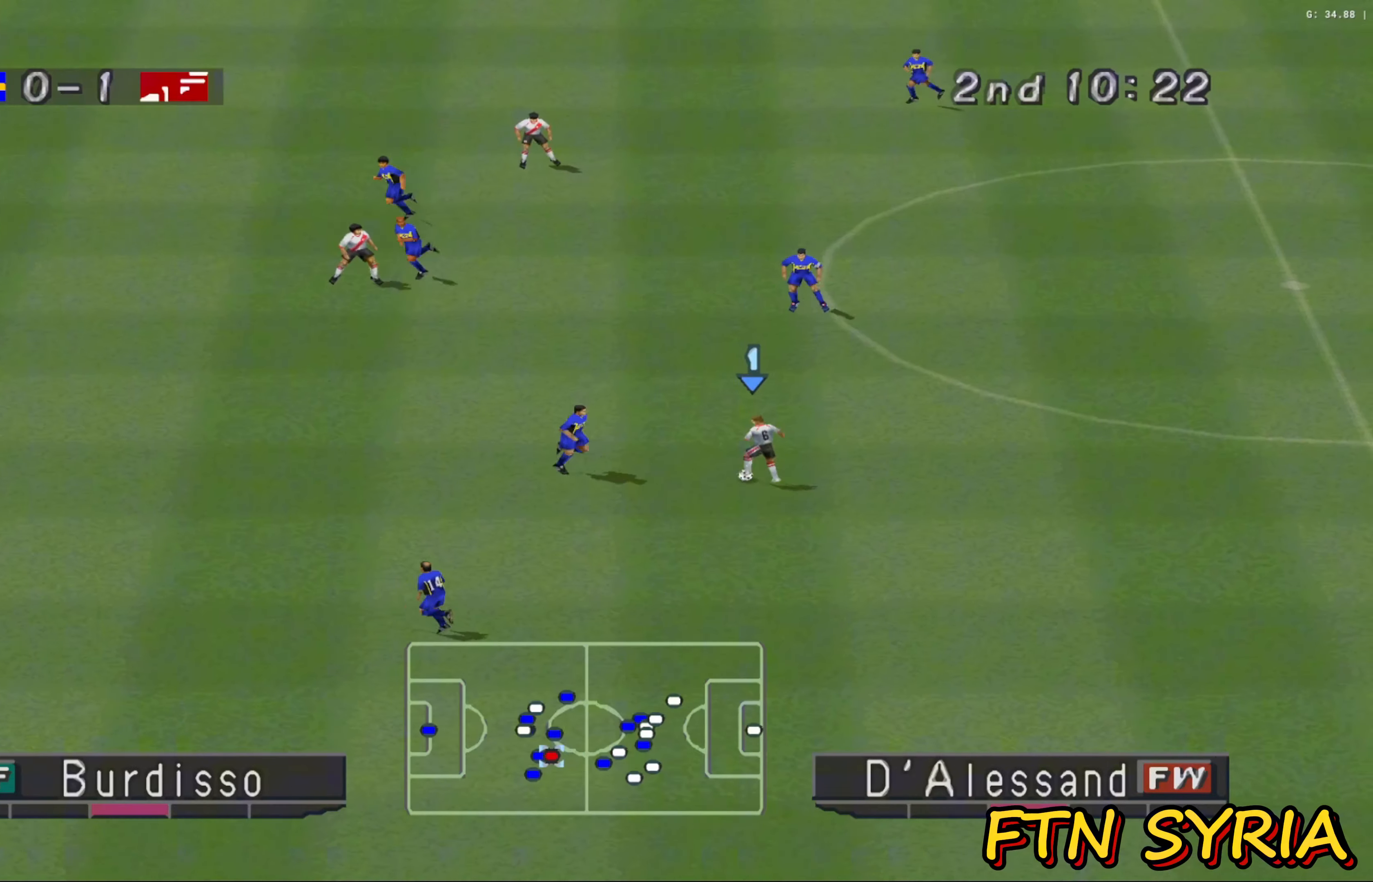
{"buttons": [], "left_stick": "up", "events": []}
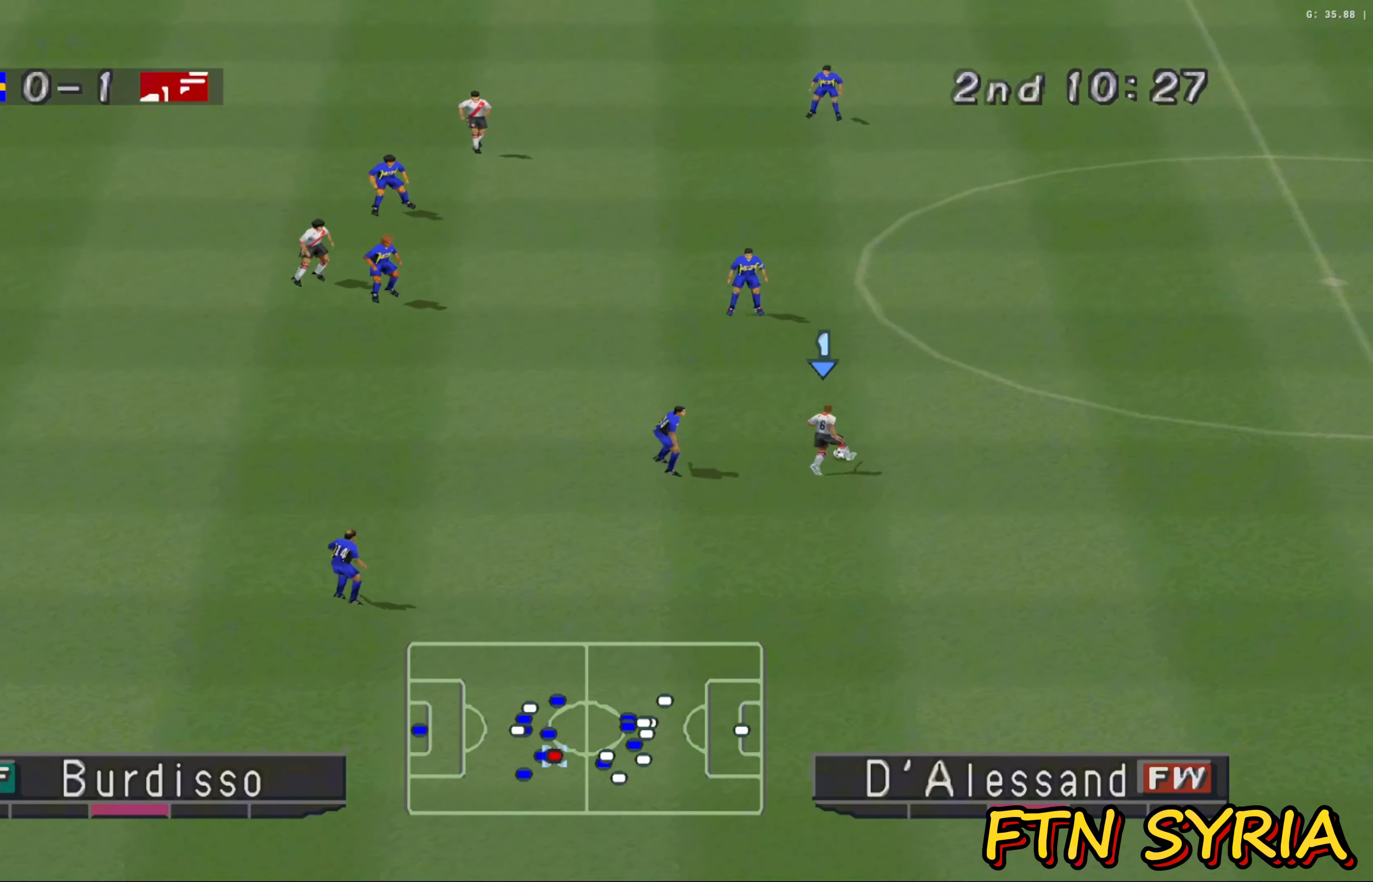
{"buttons": [], "left_stick": "up", "events": []}
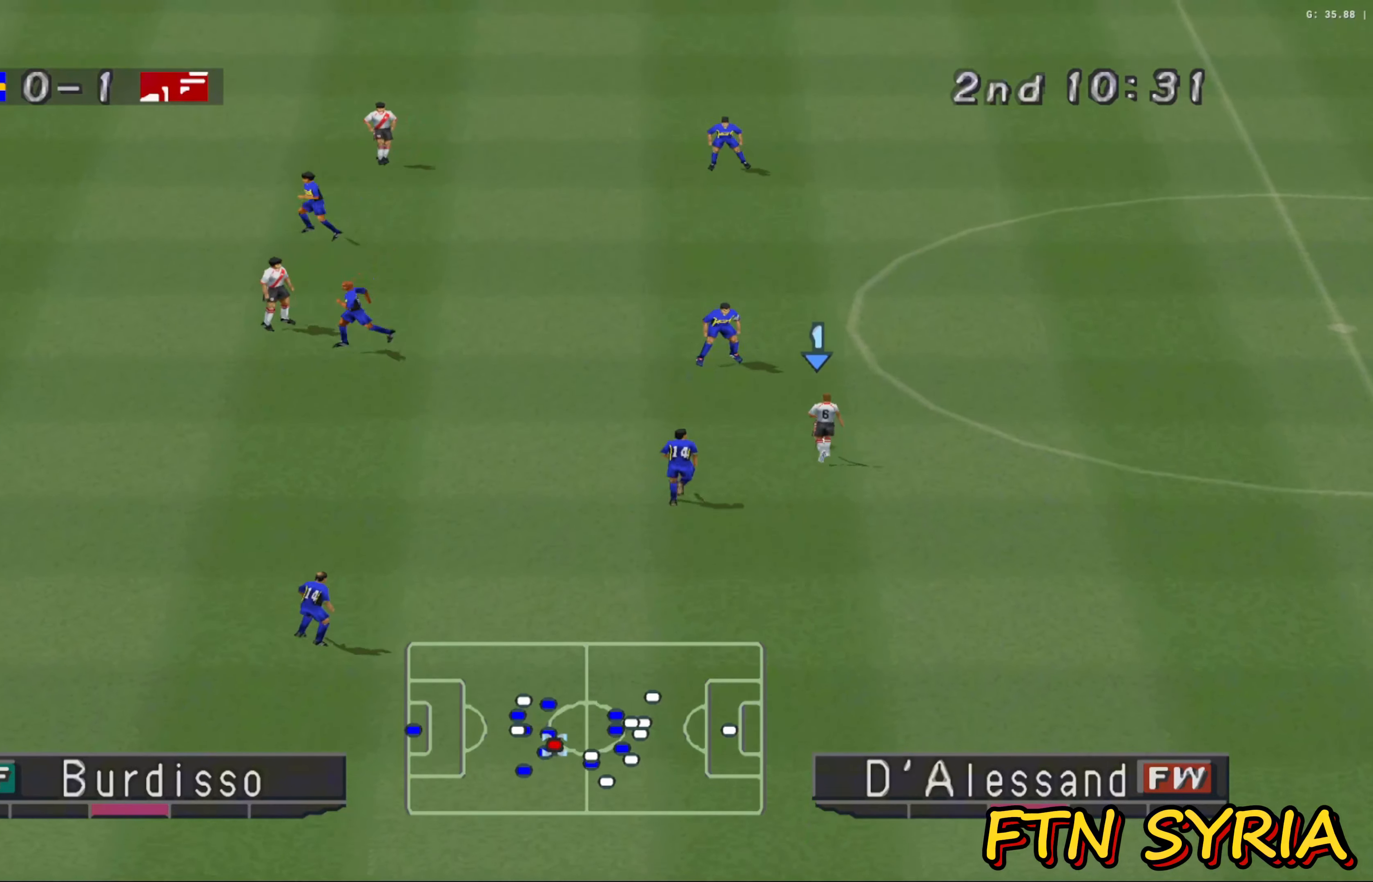
{"buttons": [], "left_stick": "up", "events": []}
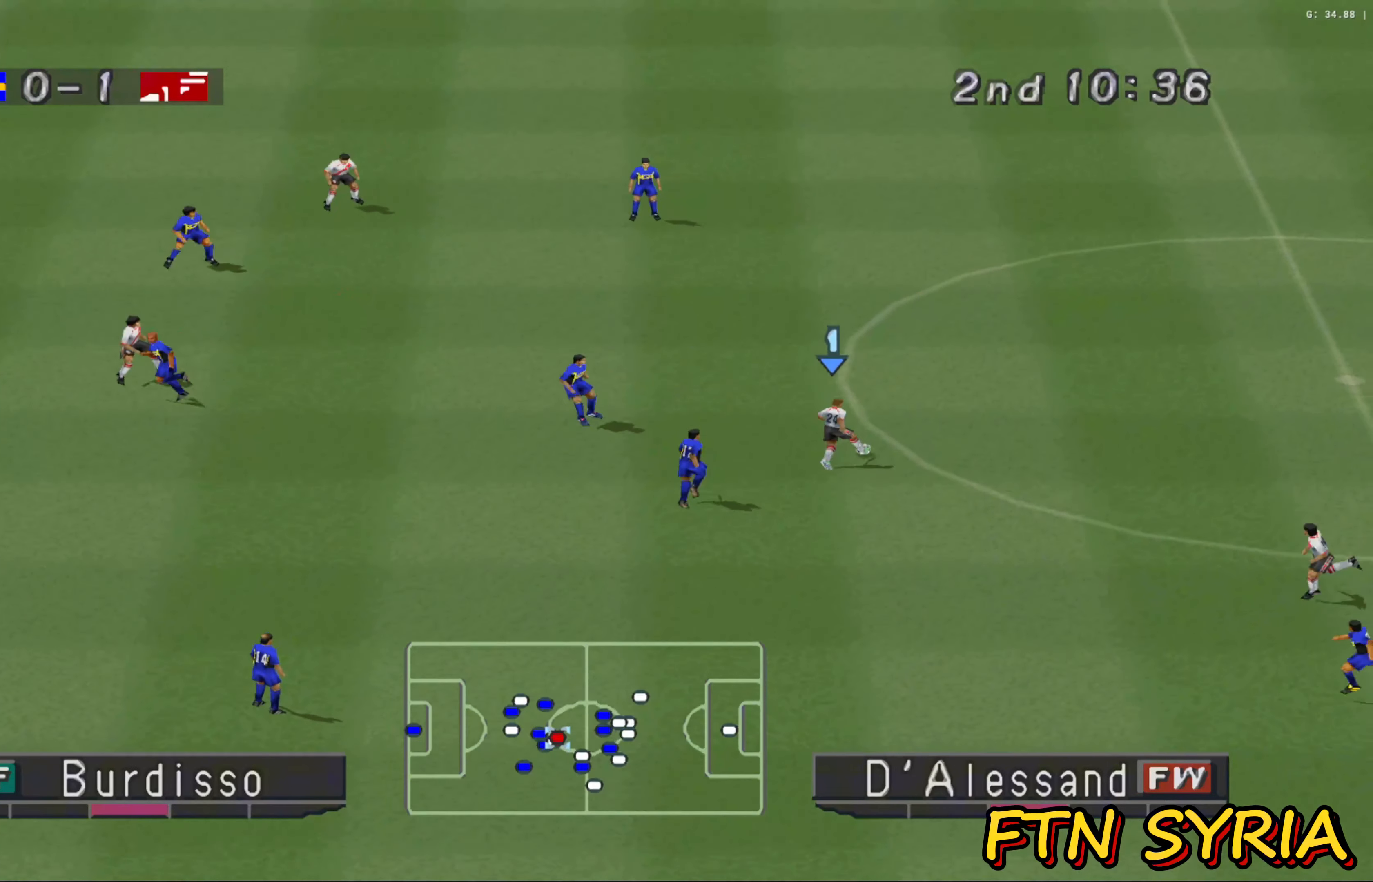
{"buttons": ["R1"], "left_stick": "up-left", "events": [[183, "left_stick", "up-left"], [483, "R1", "down"]]}
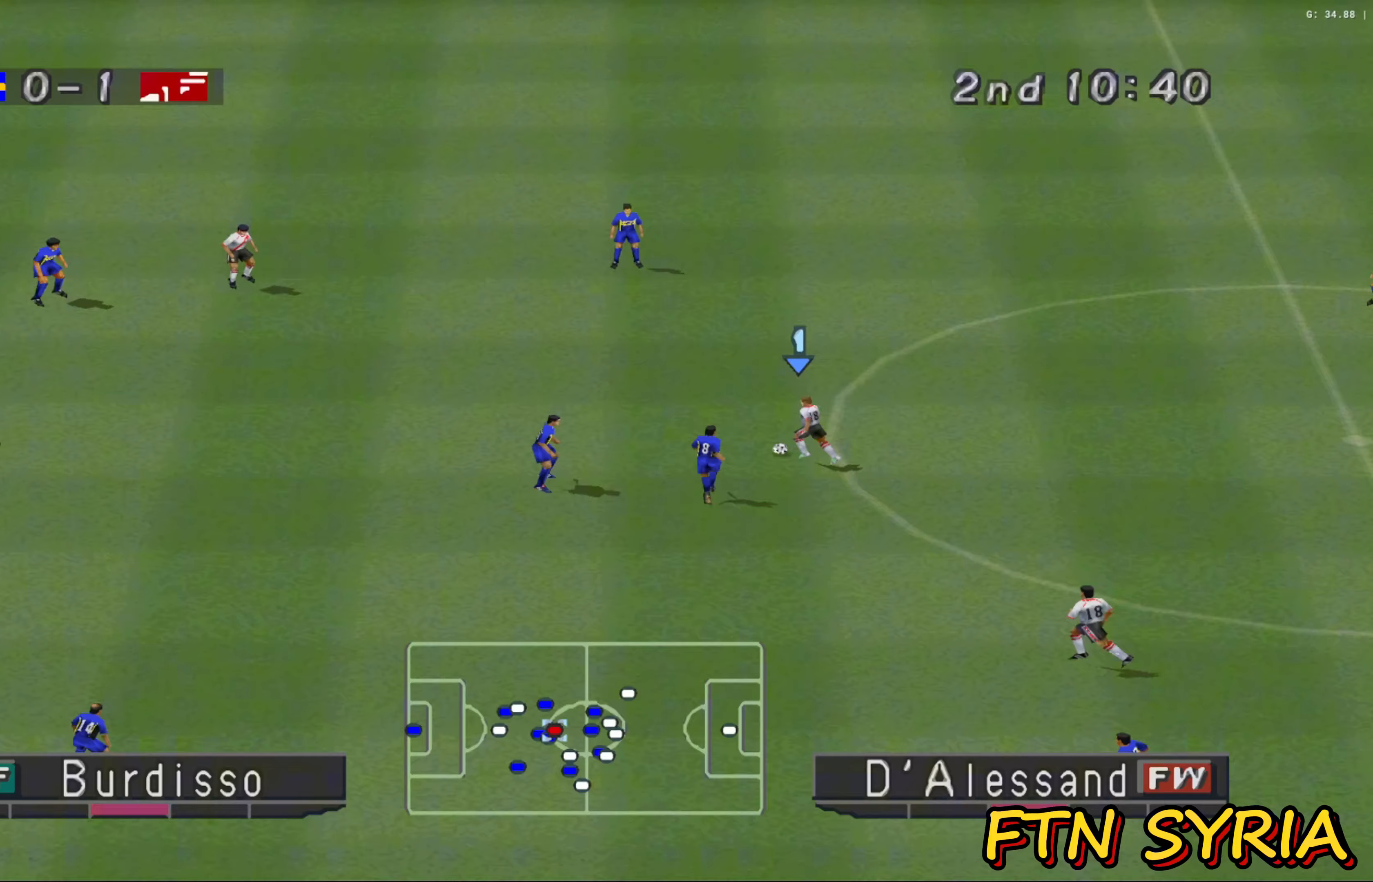
{"buttons": ["R1"], "left_stick": "up-left", "events": []}
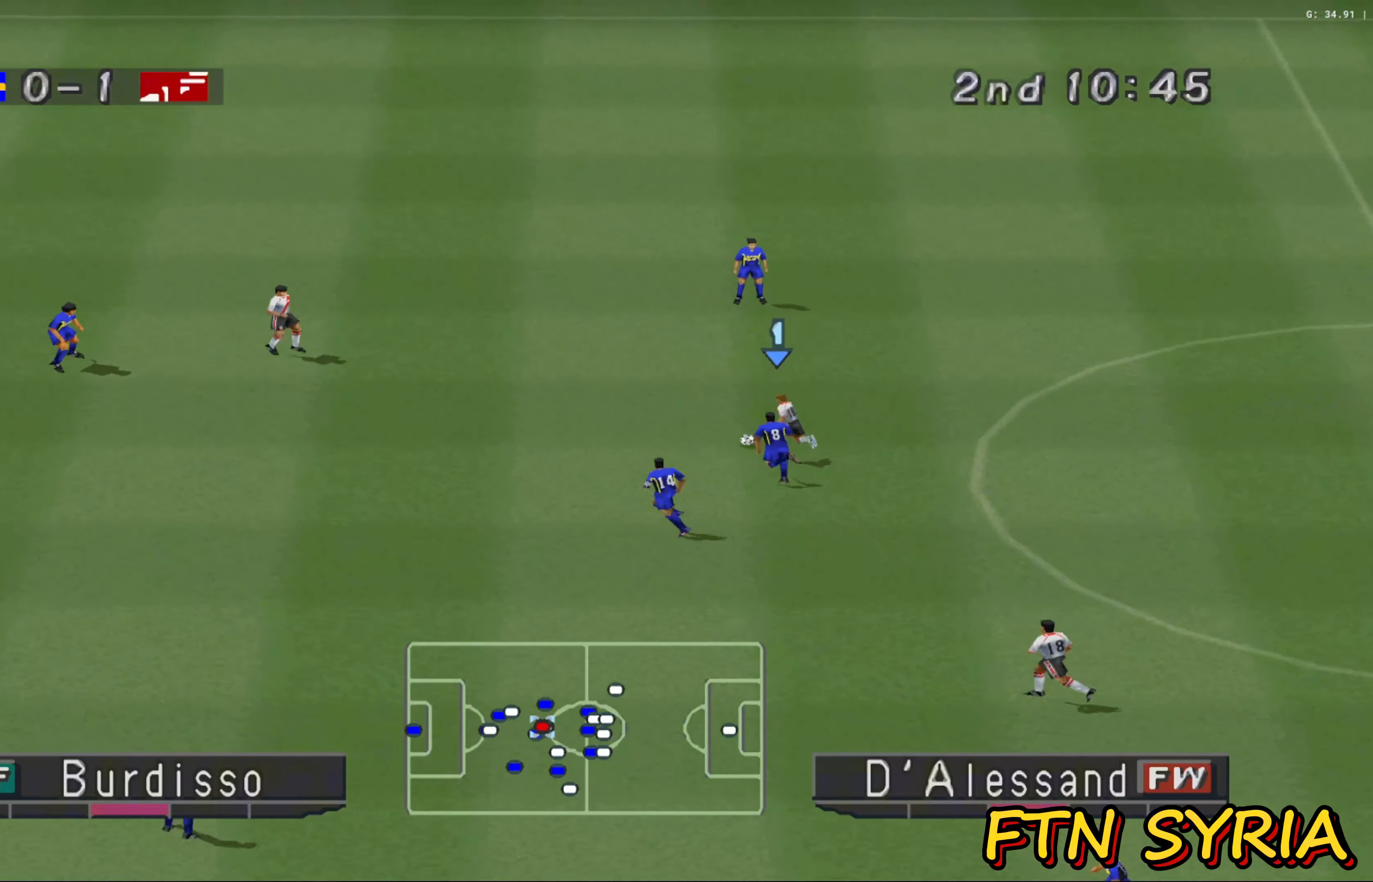
{"buttons": ["R1"], "left_stick": "left", "events": [[50, "CROSS", "down"], [100, "left_stick", "left"], [200, "CROSS", "up"]]}
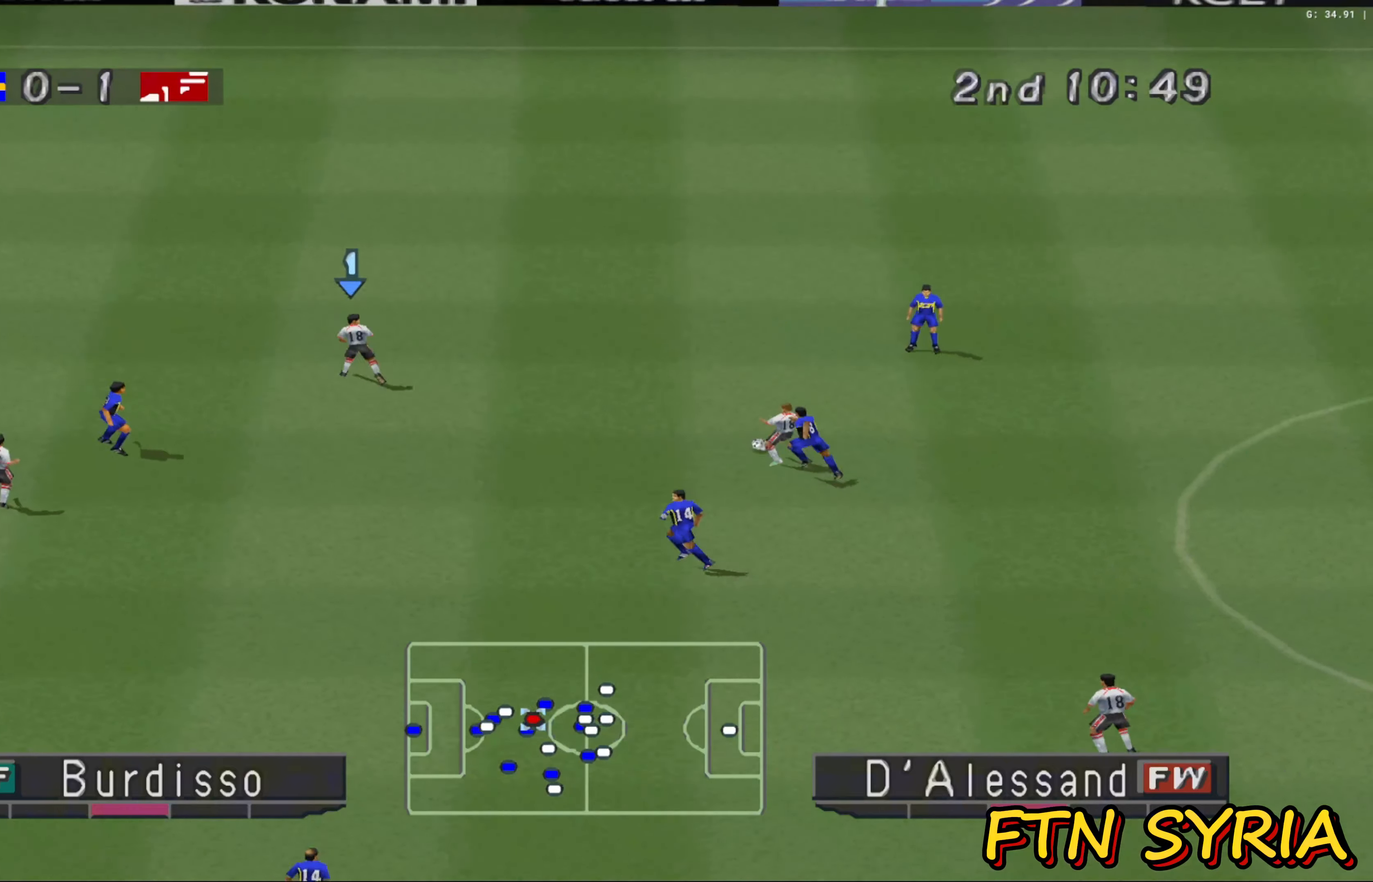
{"buttons": [], "left_stick": "center", "events": [[250, "R1", "up"], [267, "left_stick", "center"]]}
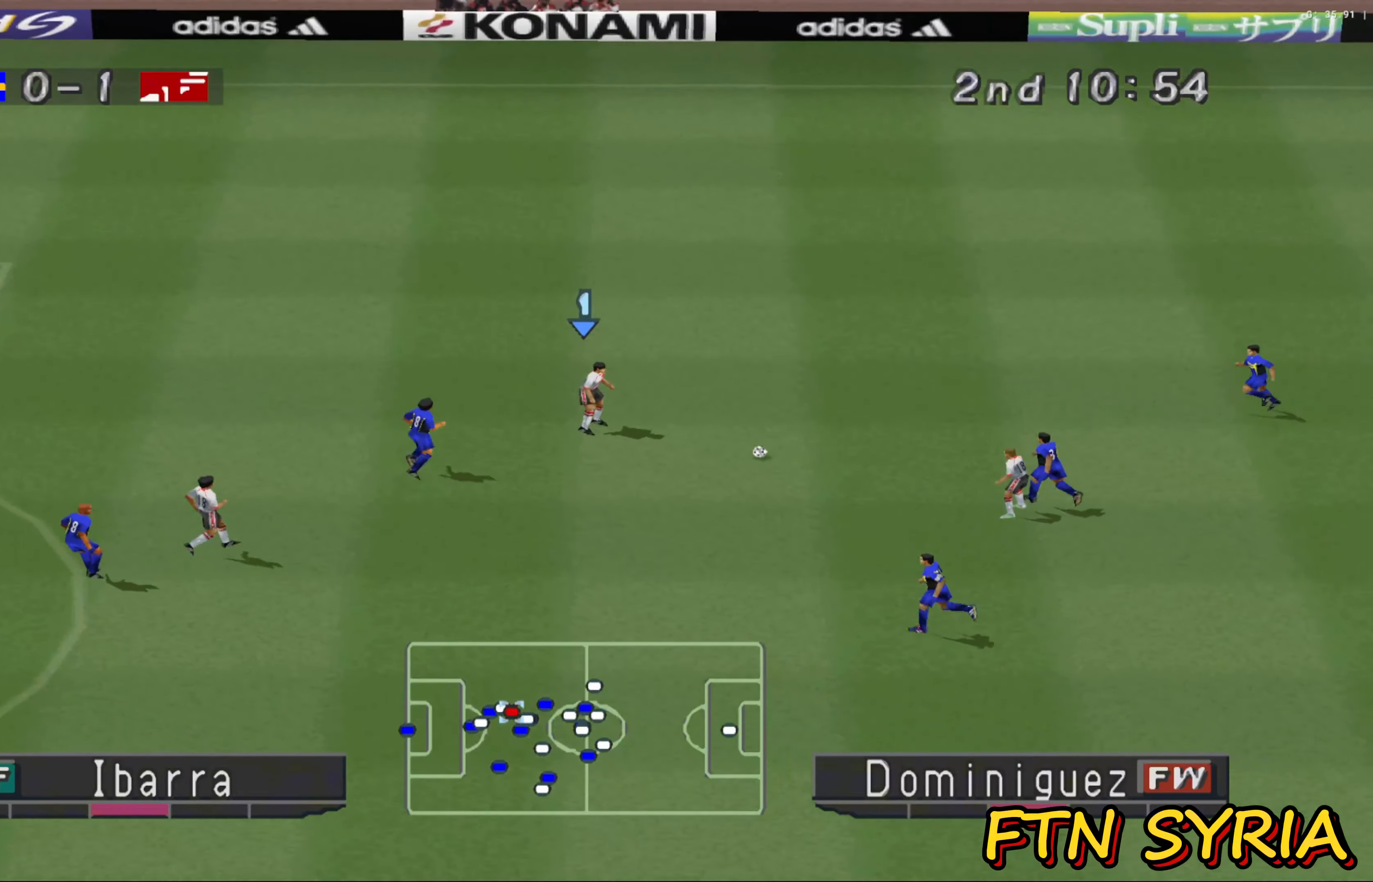
{"buttons": [], "left_stick": "down-right", "events": [[267, "left_stick", "right"], [500, "left_stick", "down-right"]]}
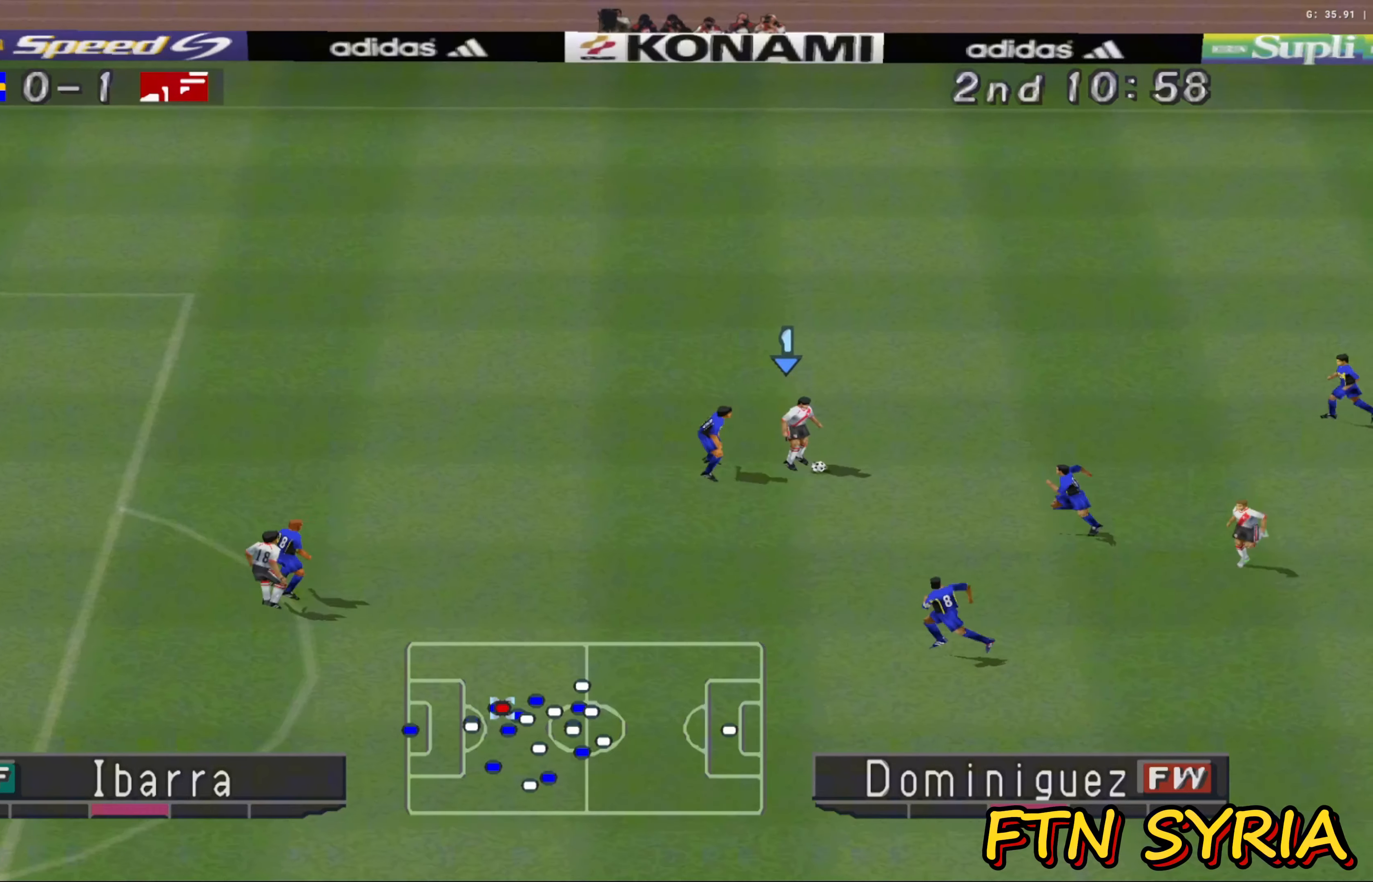
{"buttons": [], "left_stick": "down", "events": [[183, "CROSS", "down"], [300, "CROSS", "up"], [433, "left_stick", "down"]]}
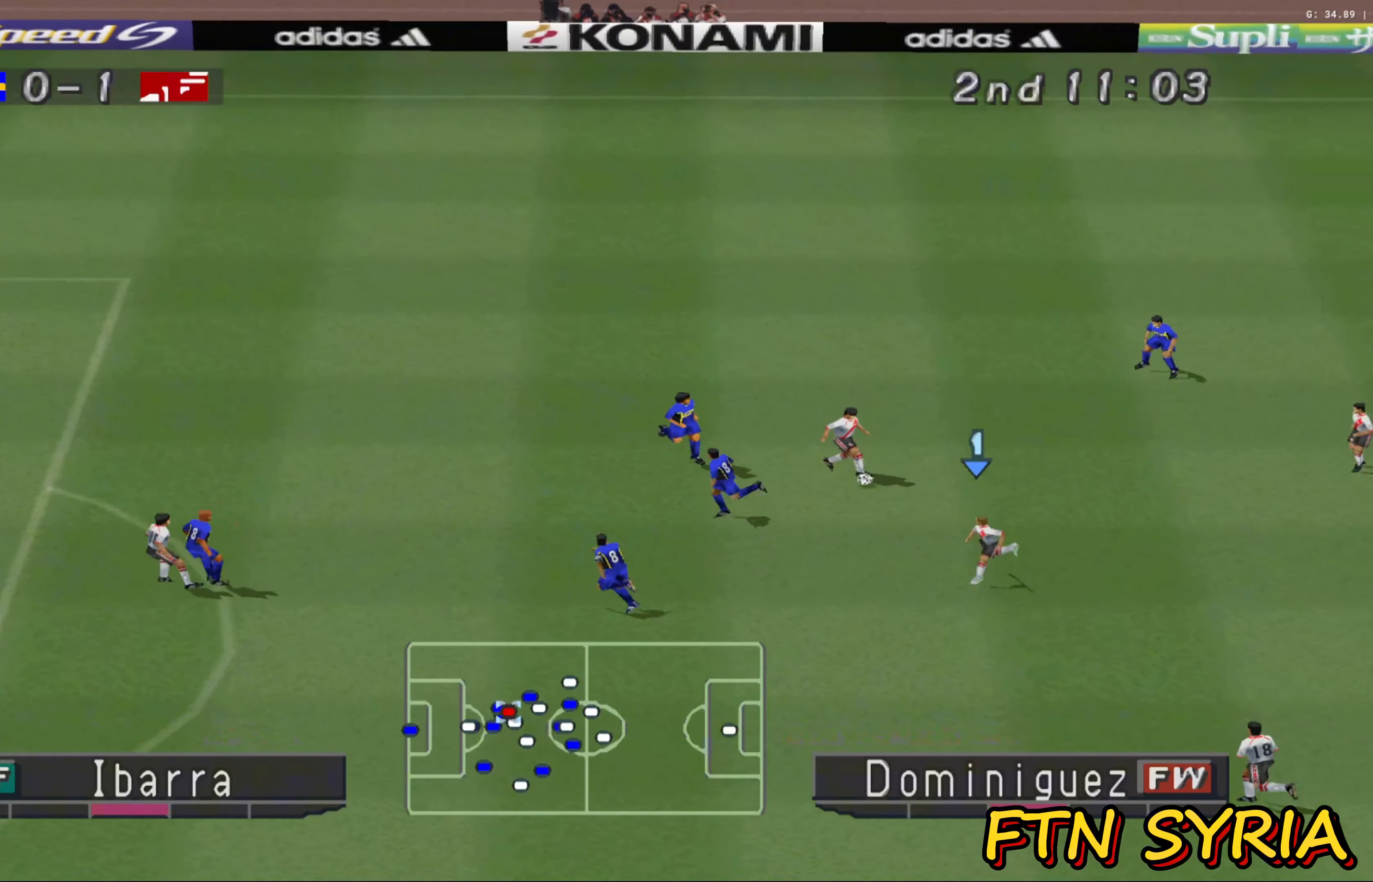
{"buttons": [], "left_stick": "down-left", "events": [[233, "left_stick", "down-left"]]}
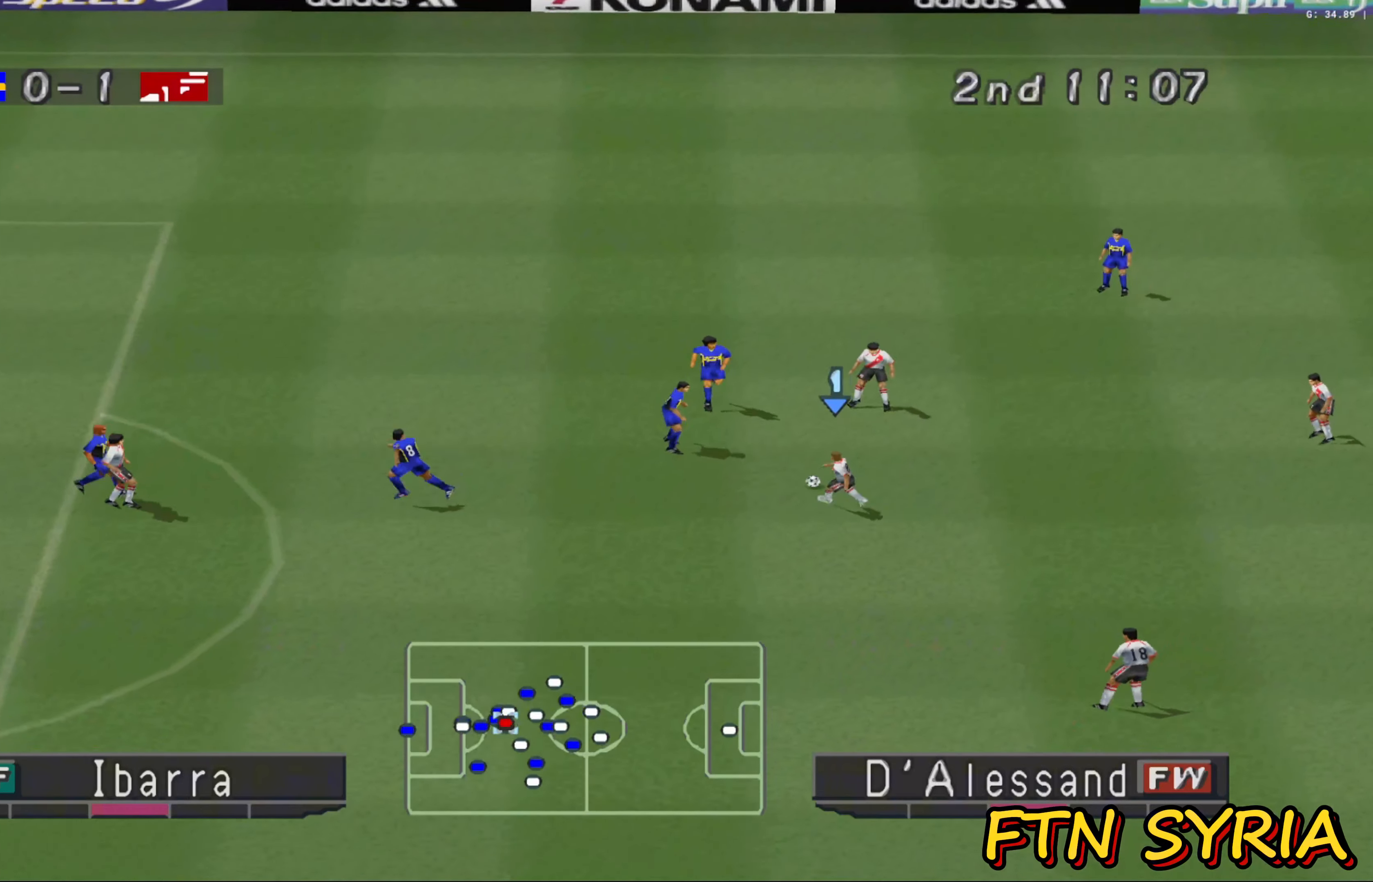
{"buttons": [], "left_stick": "down", "events": [[233, "left_stick", "down"]]}
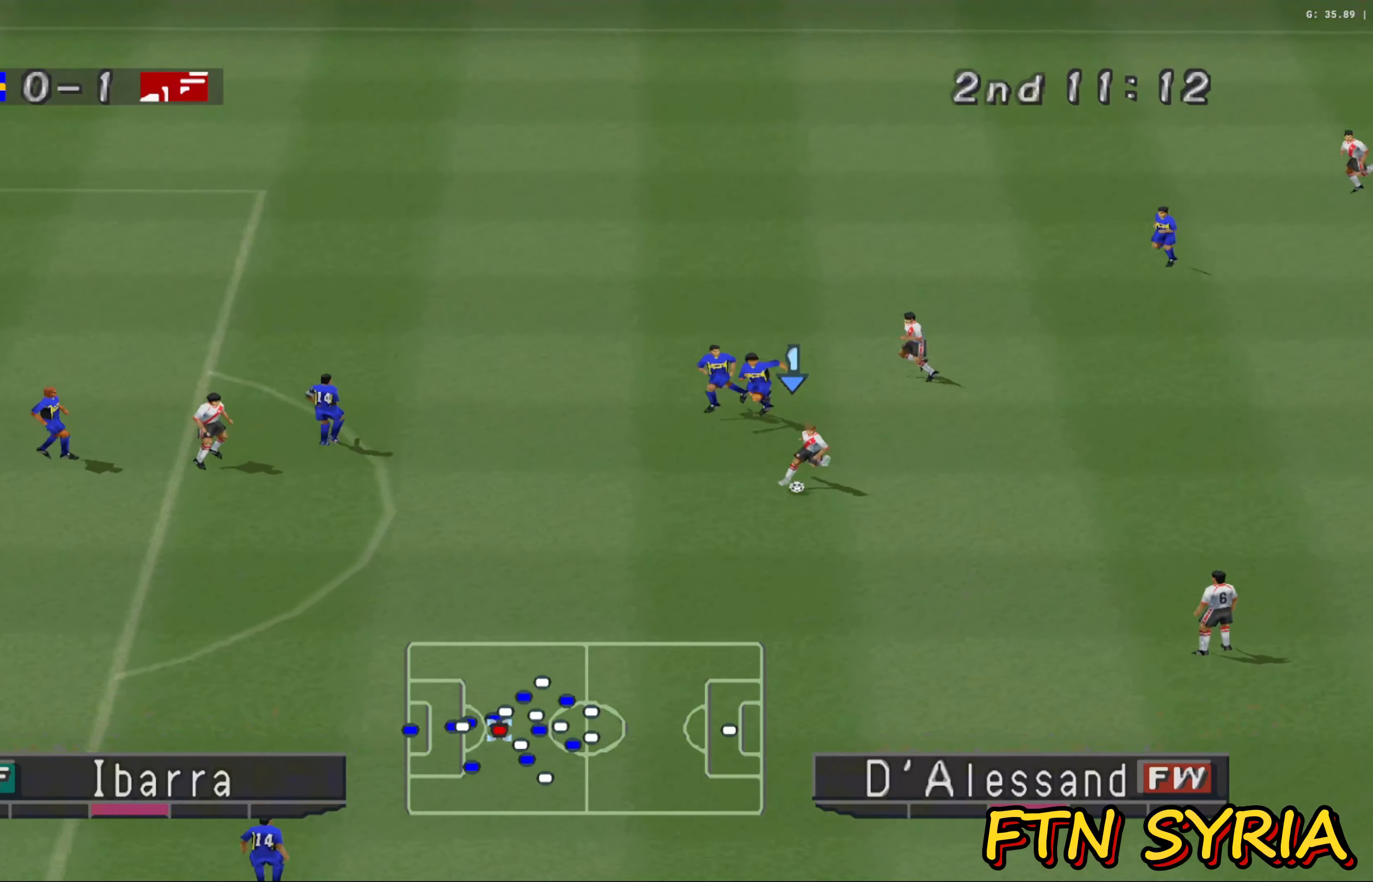
{"buttons": ["R1"], "left_stick": "left", "events": [[83, "left_stick", "down-left"], [433, "R1", "down"], [500, "left_stick", "left"]]}
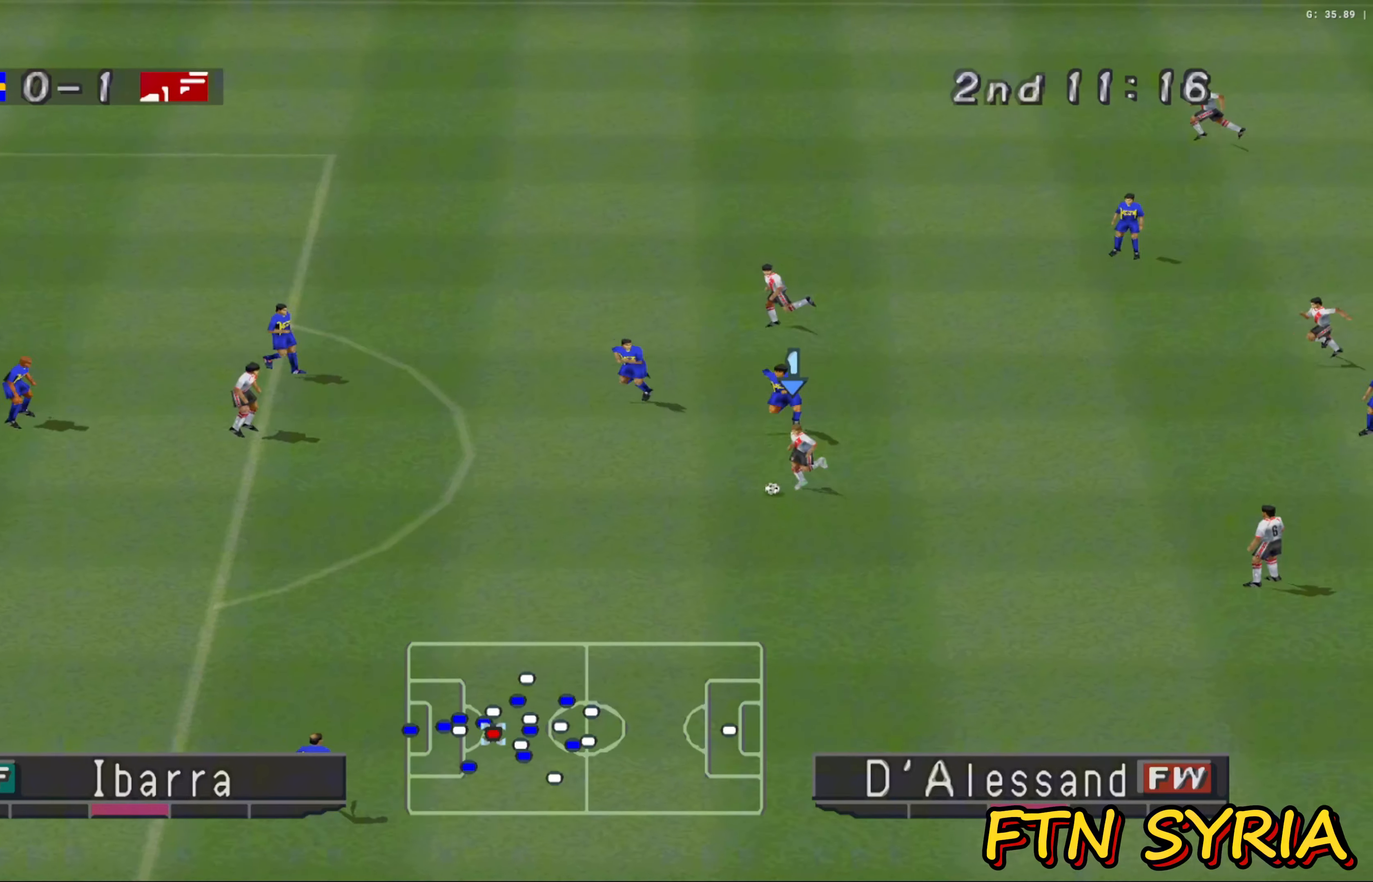
{"buttons": [], "left_stick": "left", "events": [[467, "R1", "up"]]}
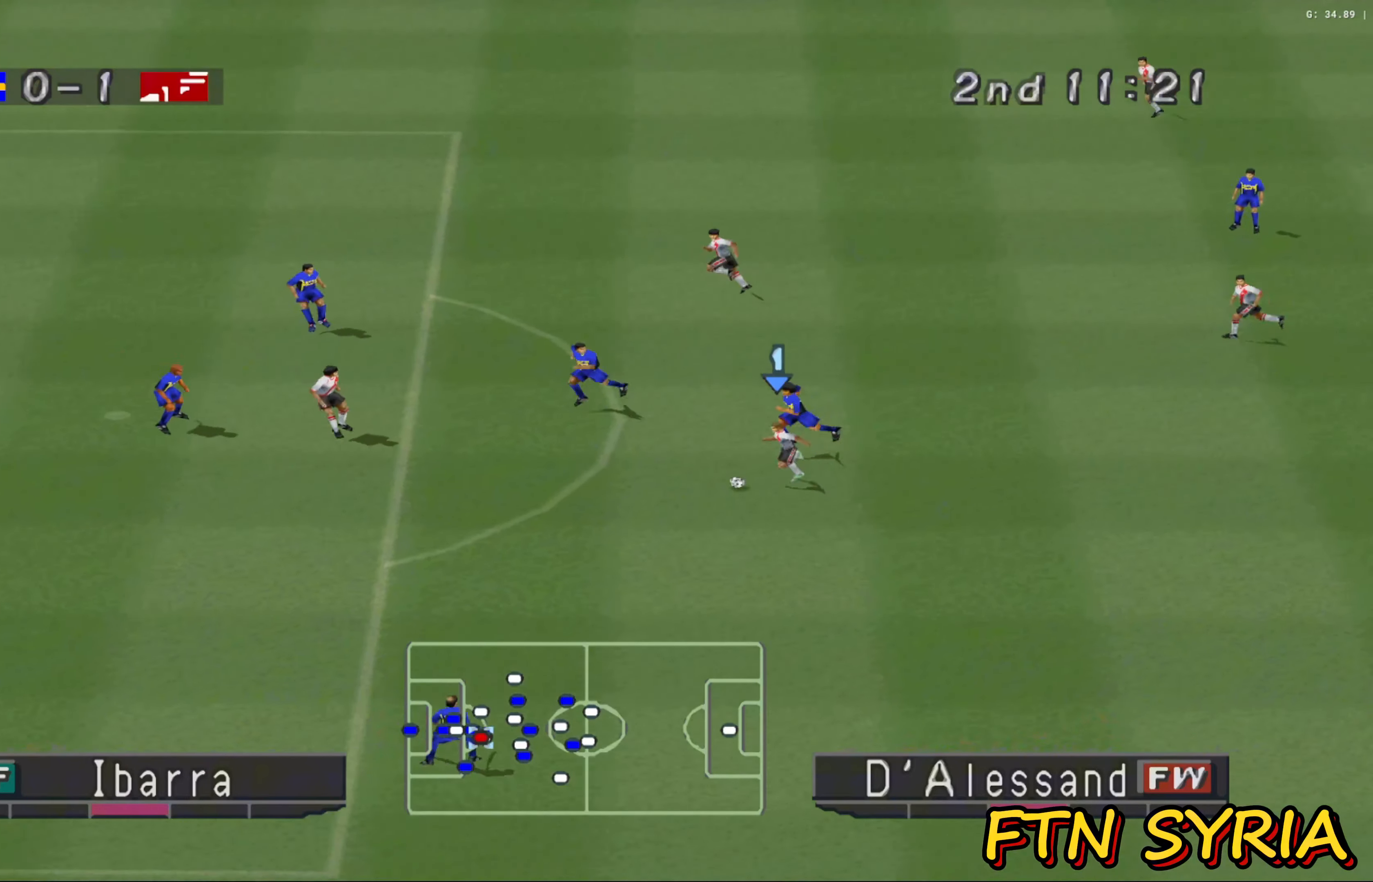
{"buttons": [], "left_stick": "left", "events": [[83, "SQUARE", "down"], [183, "SQUARE", "up"], [350, "SQUARE", "down"], [467, "SQUARE", "up"]]}
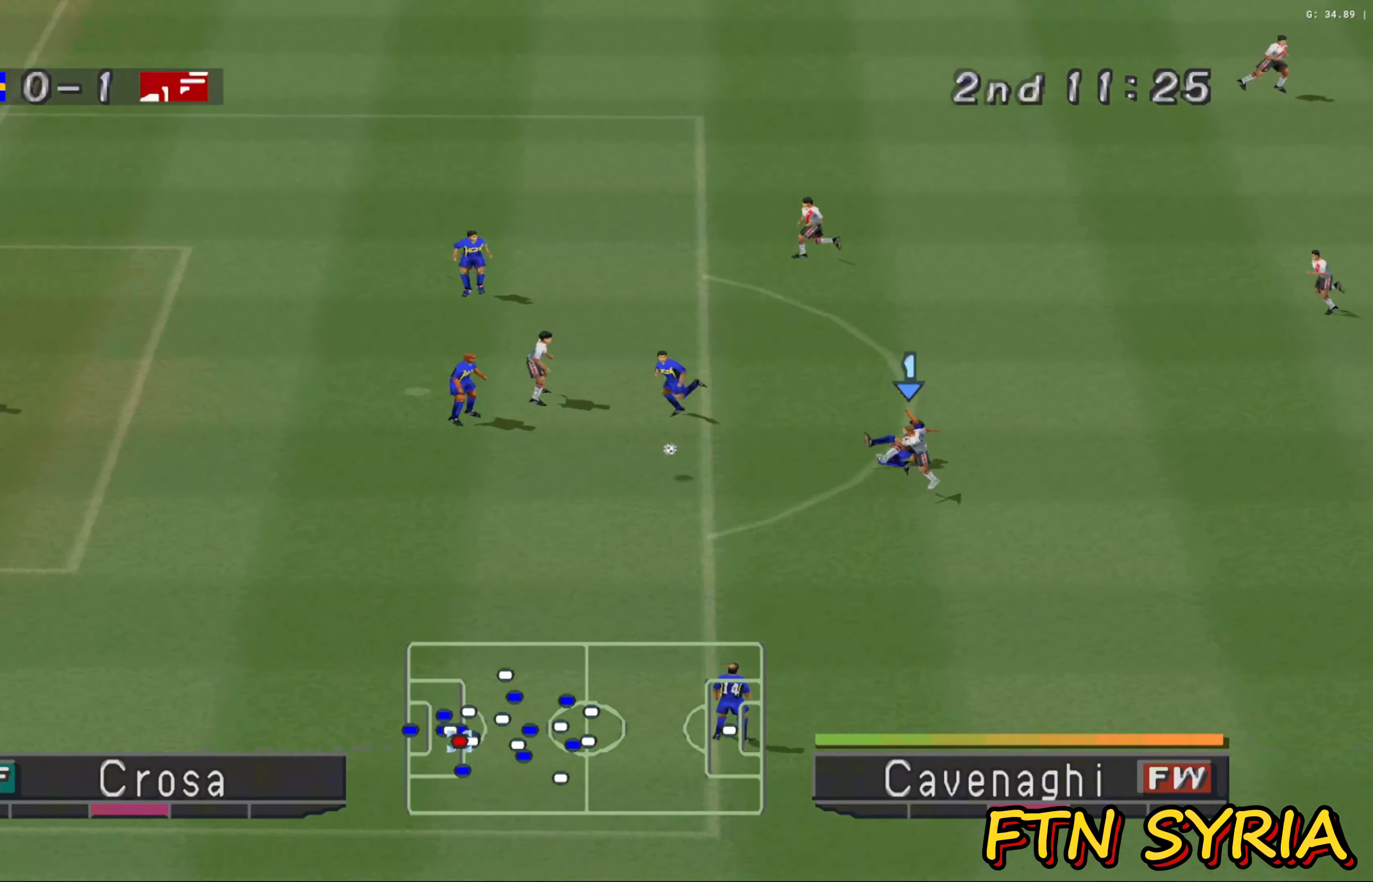
{"buttons": [], "left_stick": "center", "events": [[283, "left_stick", "center"]]}